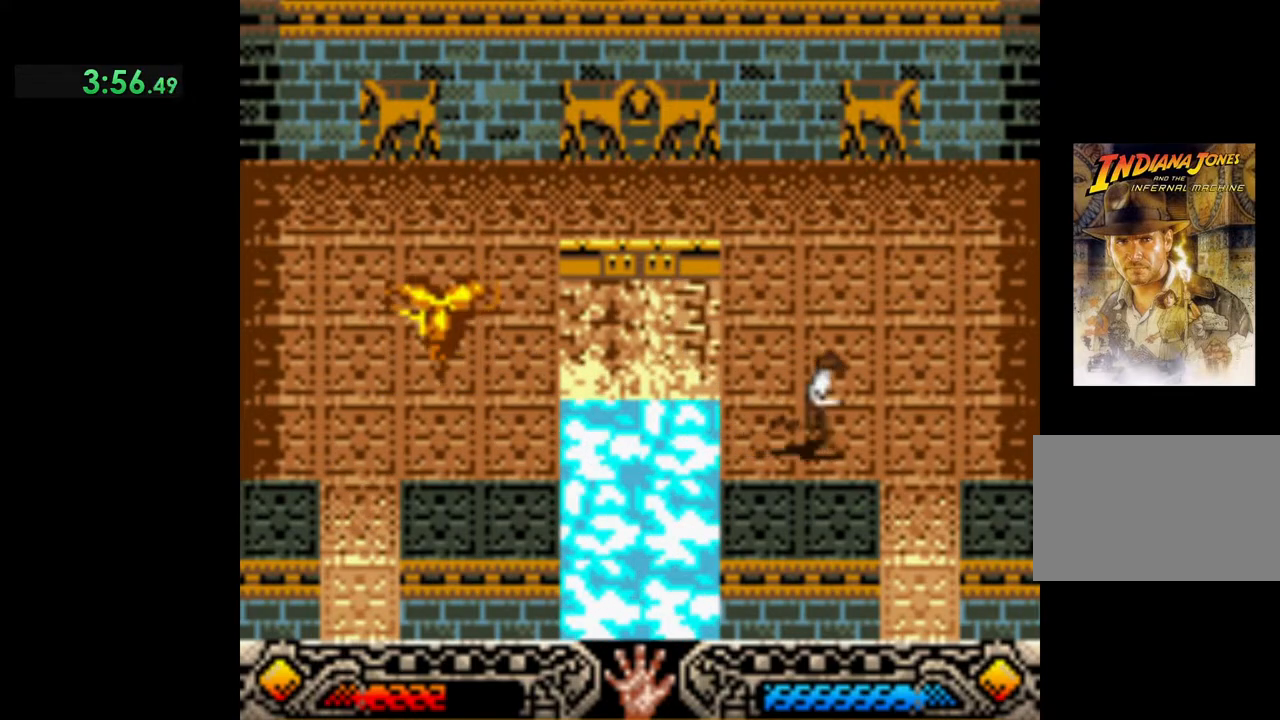
Gameplay with a controller (Xbox layout); each line is a JSON object with the inputs held at the frame after it. "events" lists button and stick changes between this image and that frame as [ms after this image, input, new state], when the widget could be followed in between. Not read: right_stick.
{"buttons": [], "left_stick": "down", "events": [[100, "left_stick", "down-right"], [467, "left_stick", "down"]]}
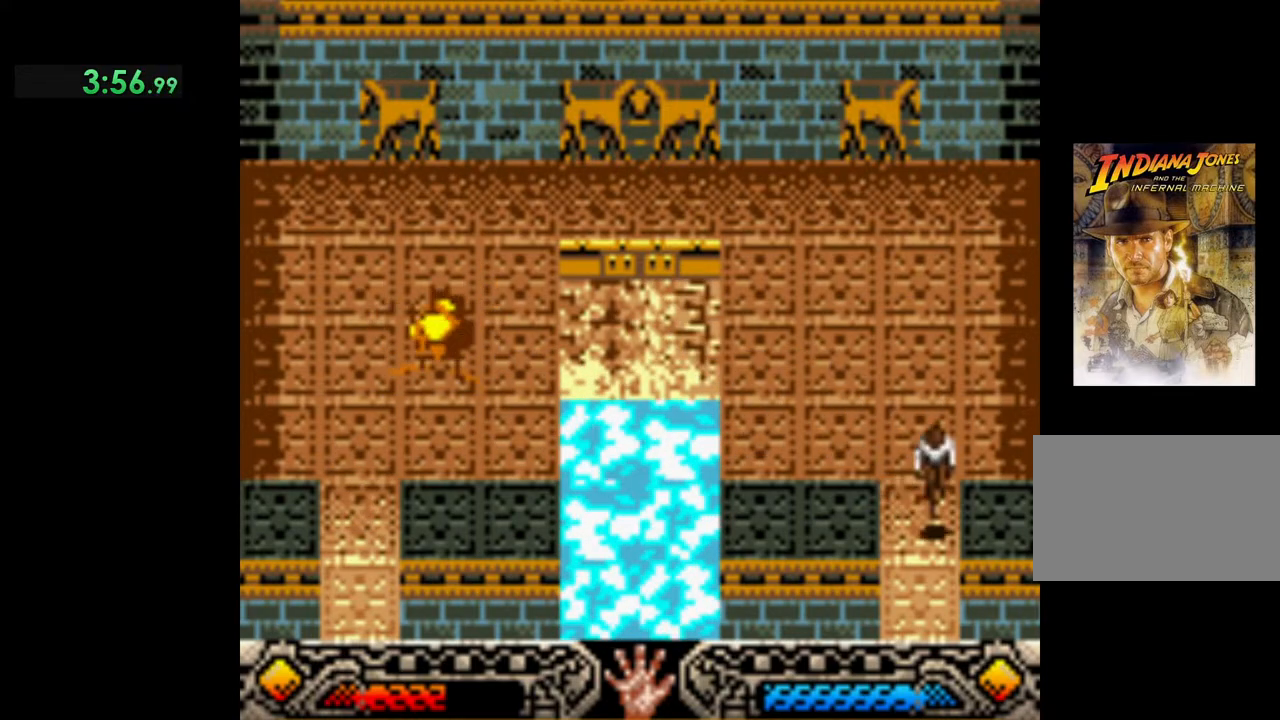
{"buttons": [], "left_stick": "down", "events": []}
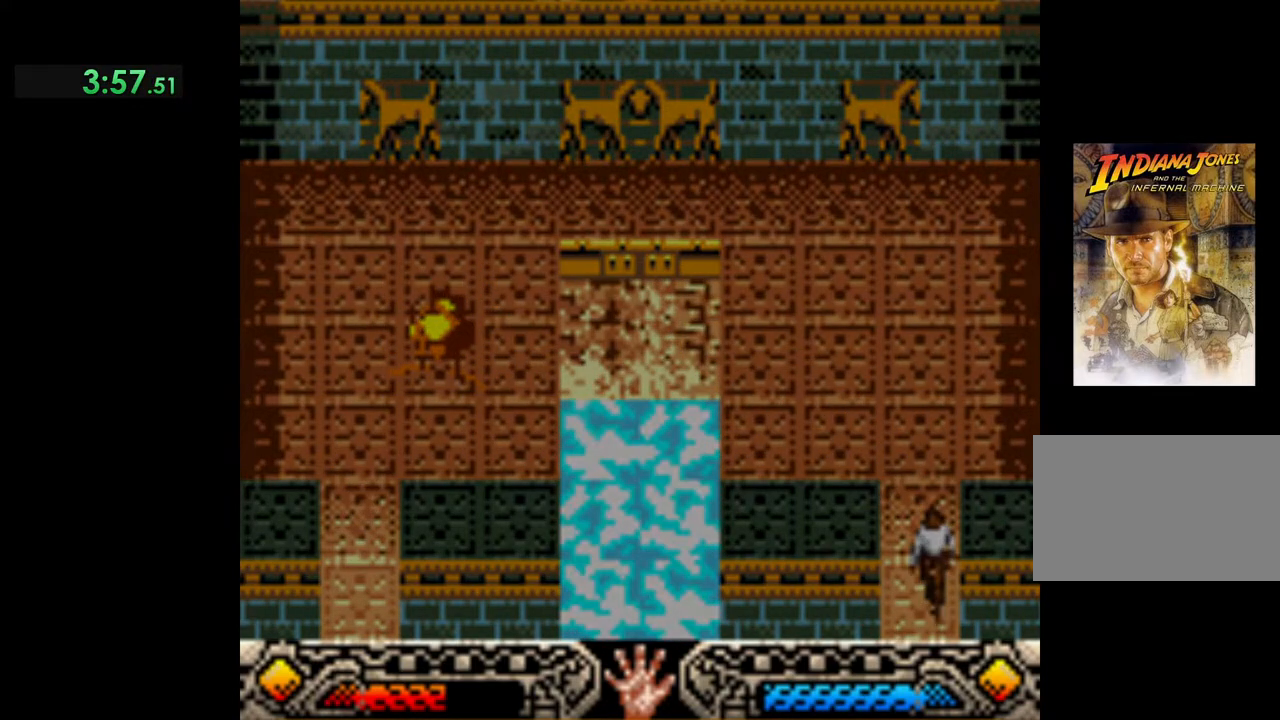
{"buttons": [], "left_stick": "center", "events": [[100, "left_stick", "down-right"], [283, "left_stick", "center"]]}
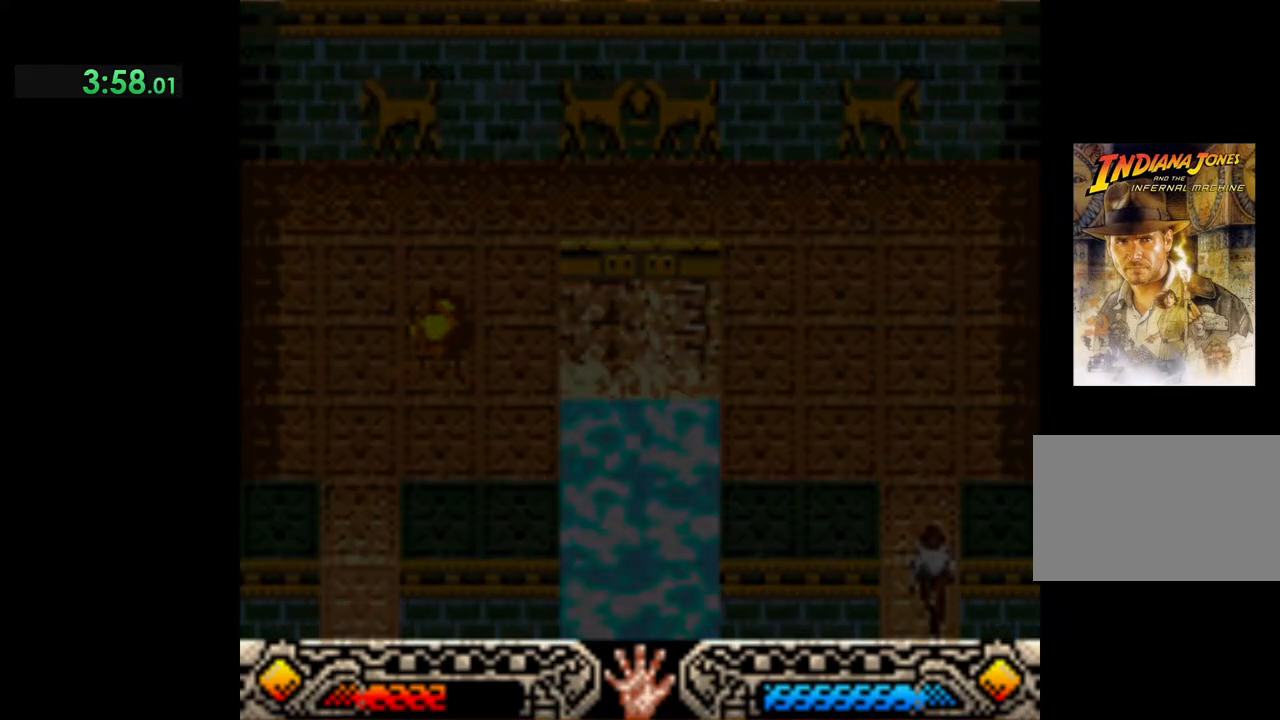
{"buttons": [], "left_stick": "center", "events": []}
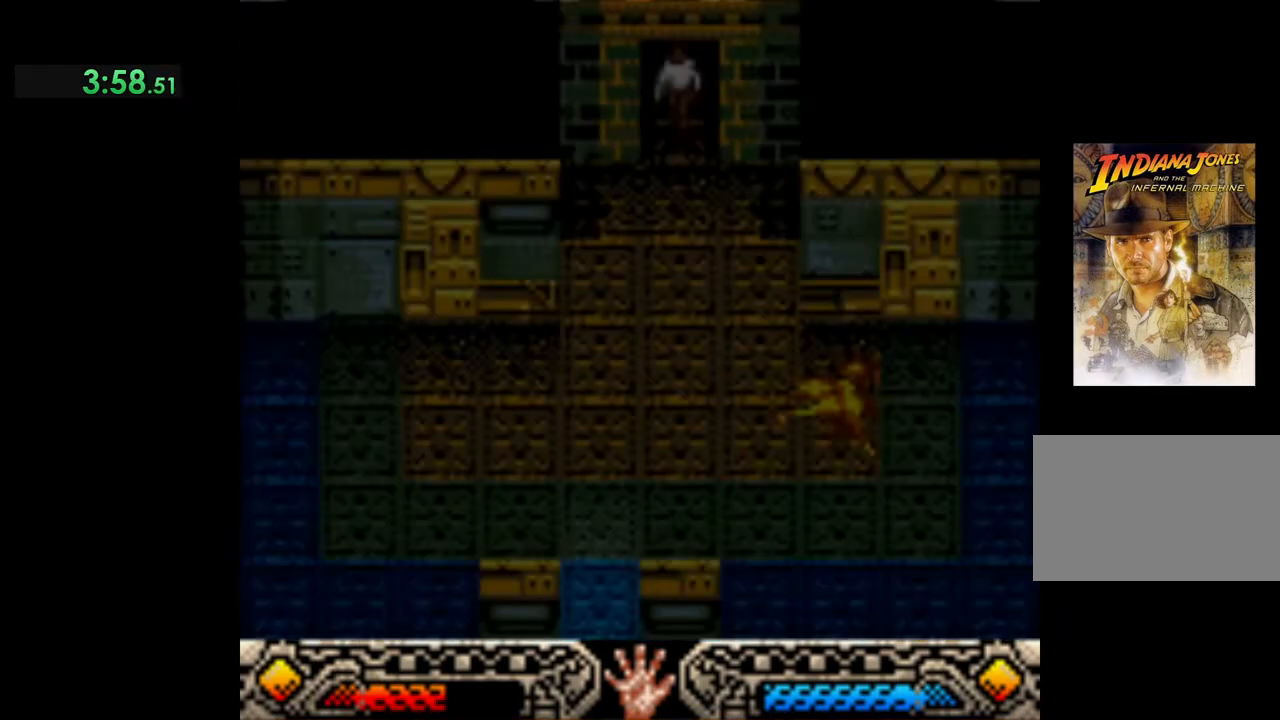
{"buttons": [], "left_stick": "down", "events": [[483, "left_stick", "down"]]}
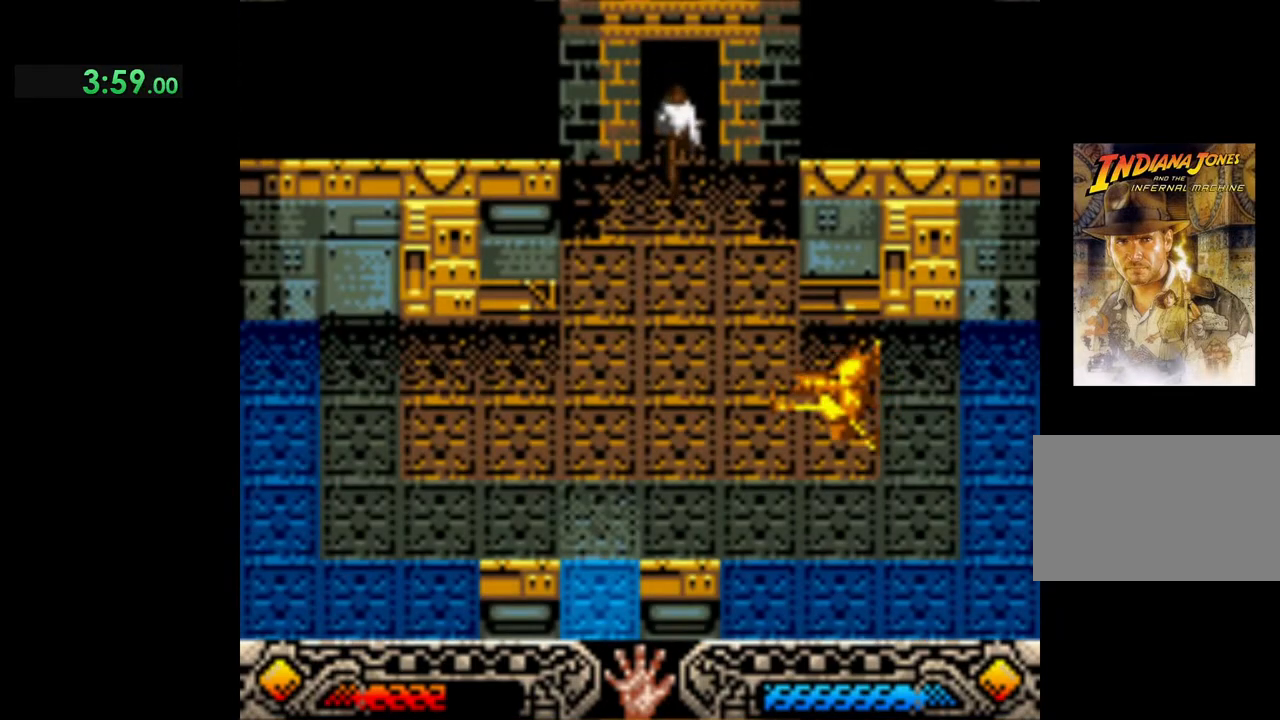
{"buttons": [], "left_stick": "down-left", "events": [[350, "left_stick", "down-left"]]}
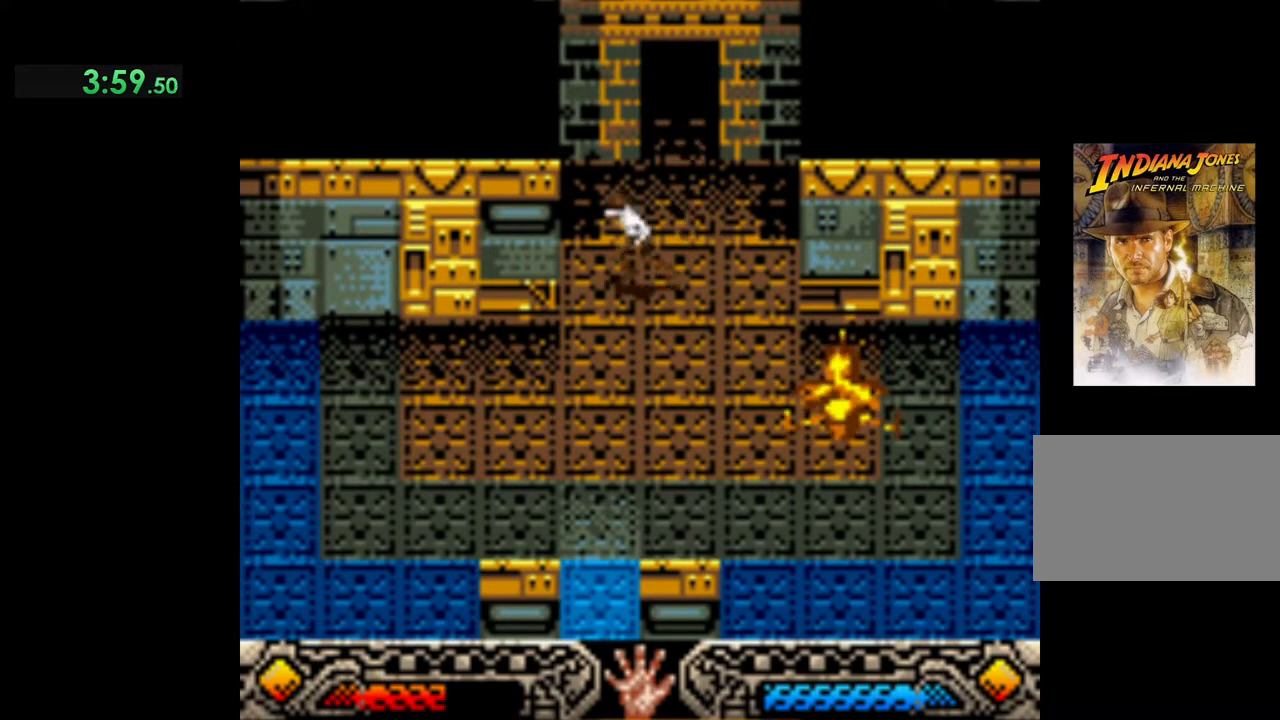
{"buttons": [], "left_stick": "down", "events": [[50, "SELECT", "down"], [150, "SELECT", "up"], [217, "SELECT", "down"], [250, "left_stick", "down"], [300, "SELECT", "up"]]}
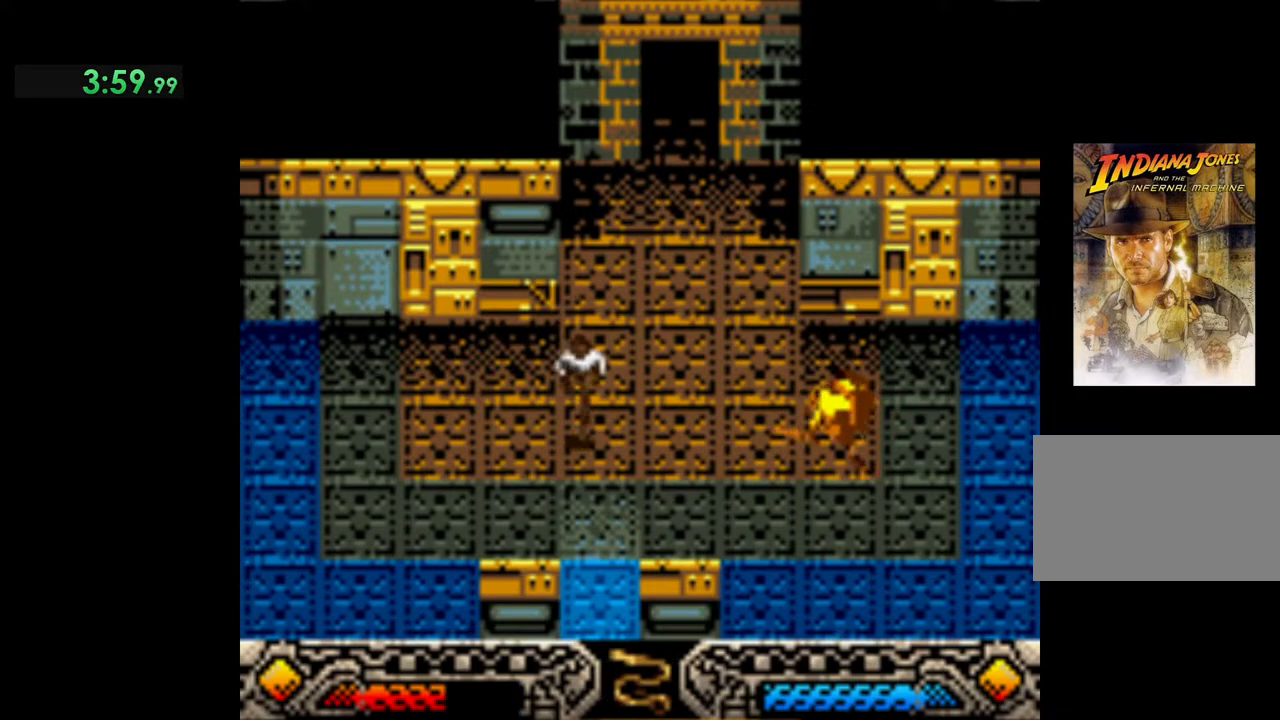
{"buttons": [], "left_stick": "down", "events": []}
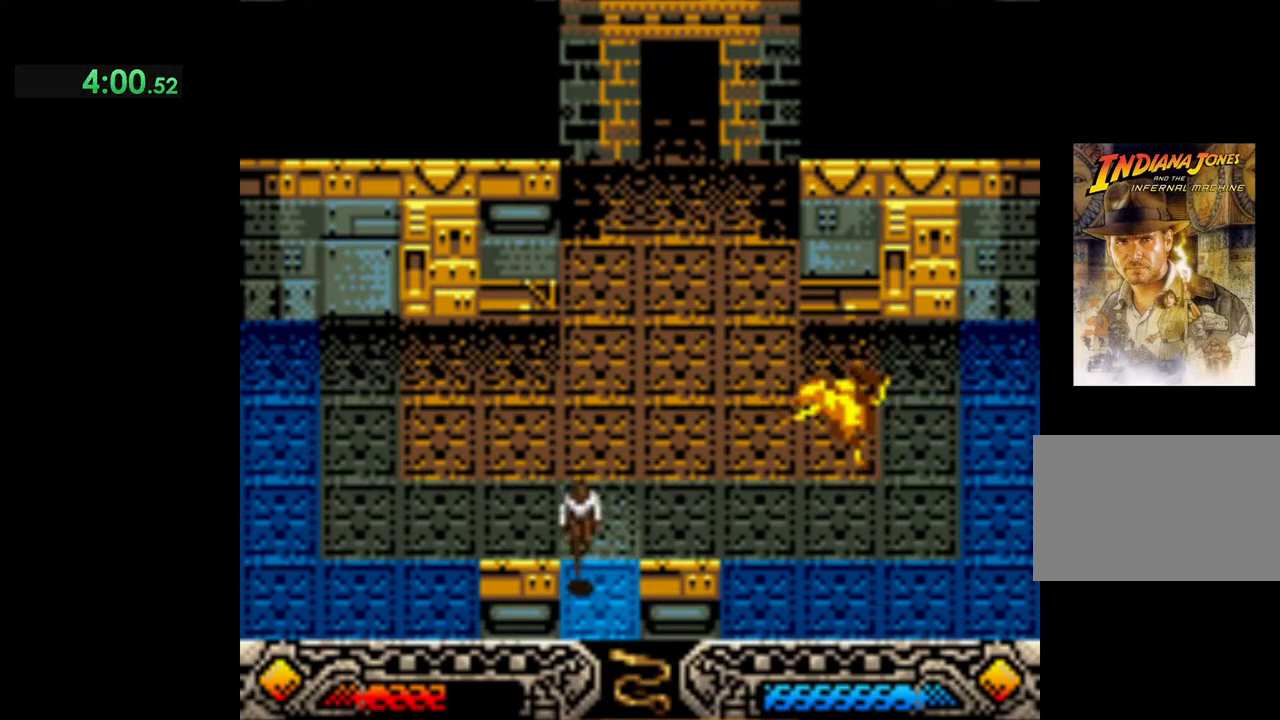
{"buttons": [], "left_stick": "down-left", "events": [[383, "left_stick", "down-left"]]}
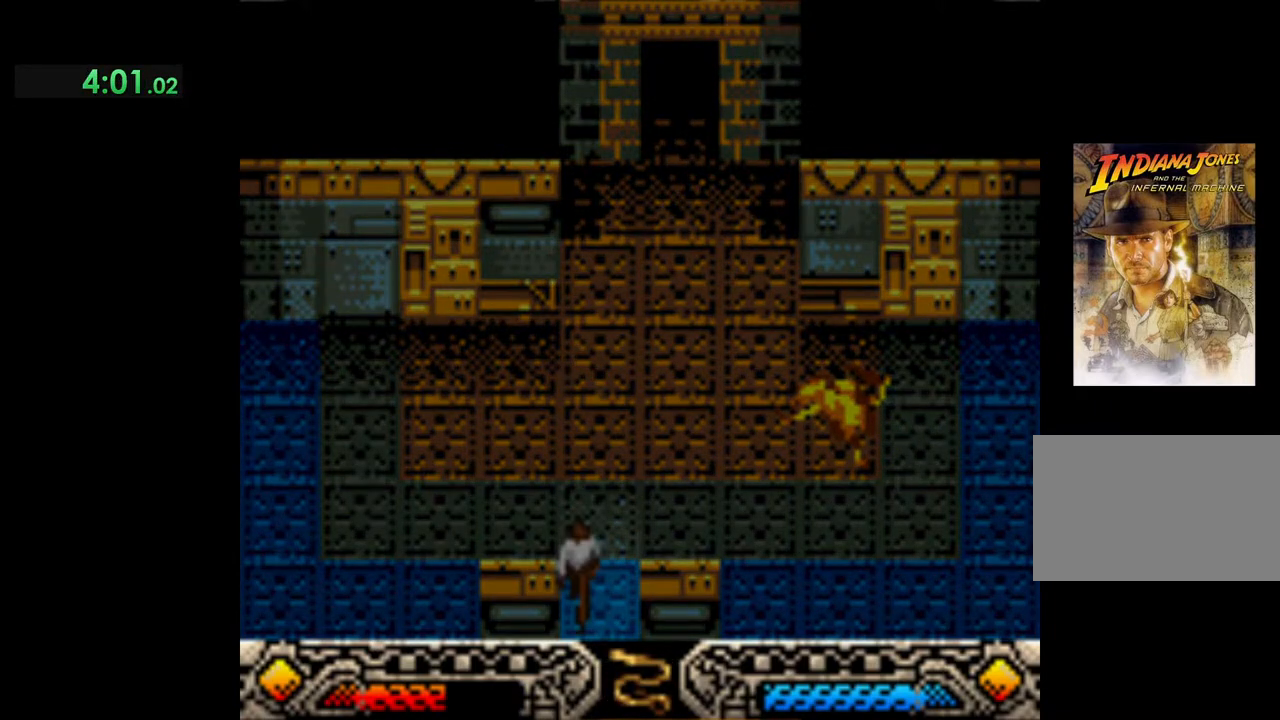
{"buttons": [], "left_stick": "center", "events": [[167, "left_stick", "center"]]}
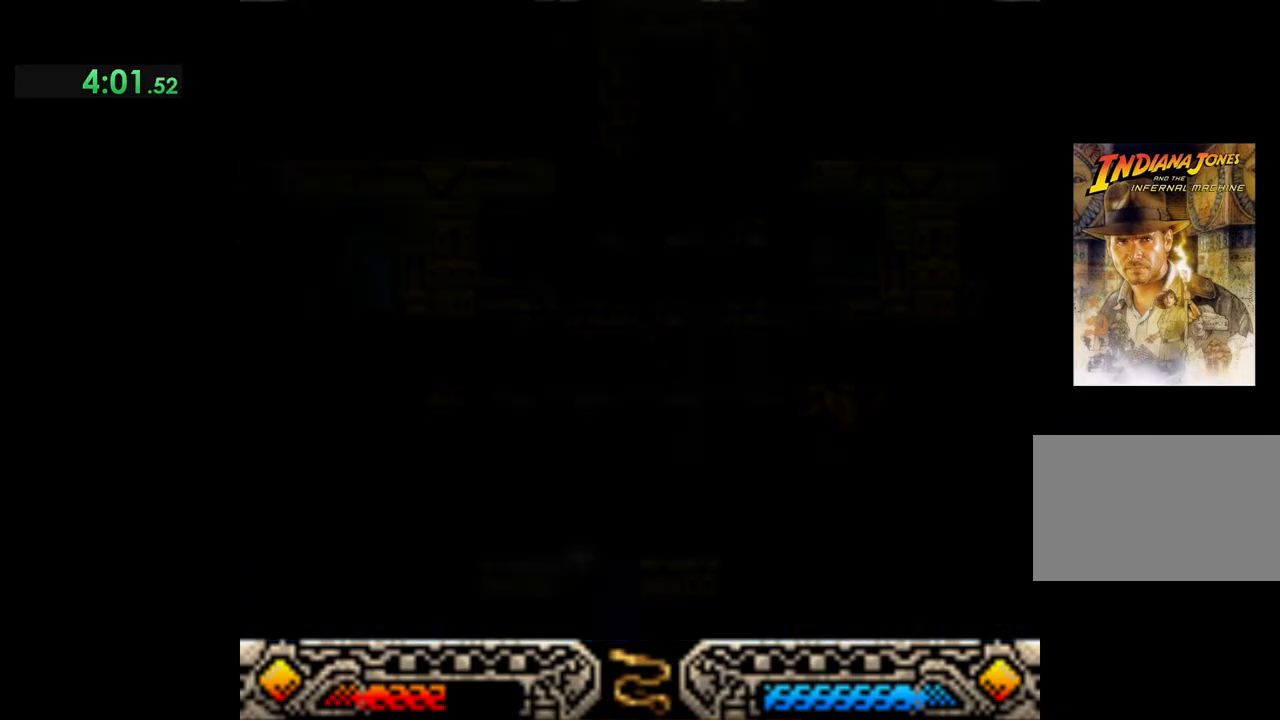
{"buttons": [], "left_stick": "center", "events": []}
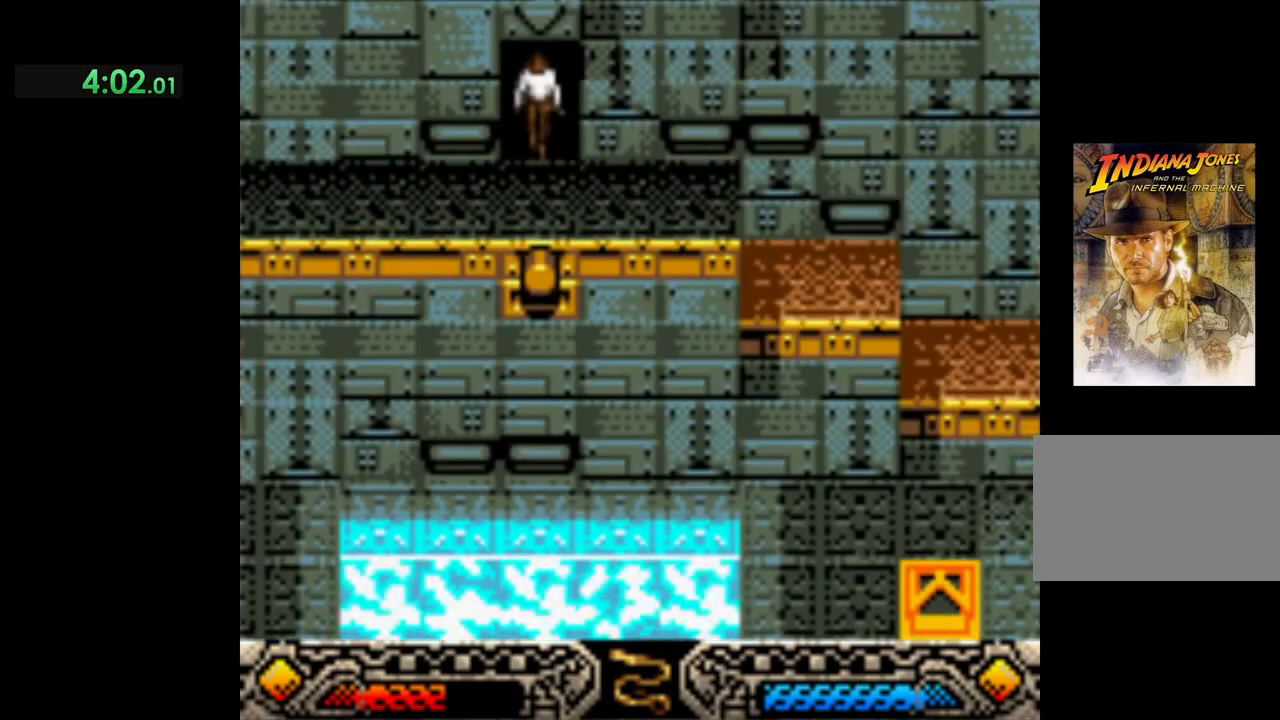
{"buttons": [], "left_stick": "right", "events": [[467, "left_stick", "right"]]}
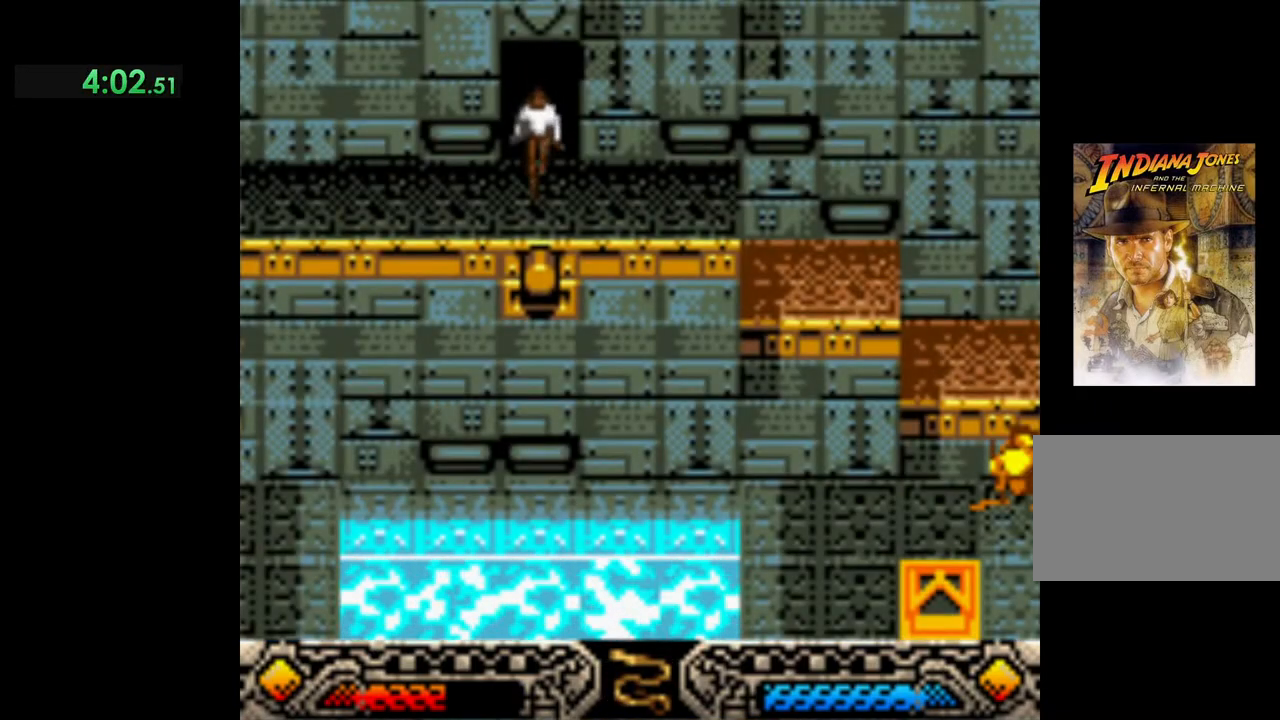
{"buttons": [], "left_stick": "right", "events": []}
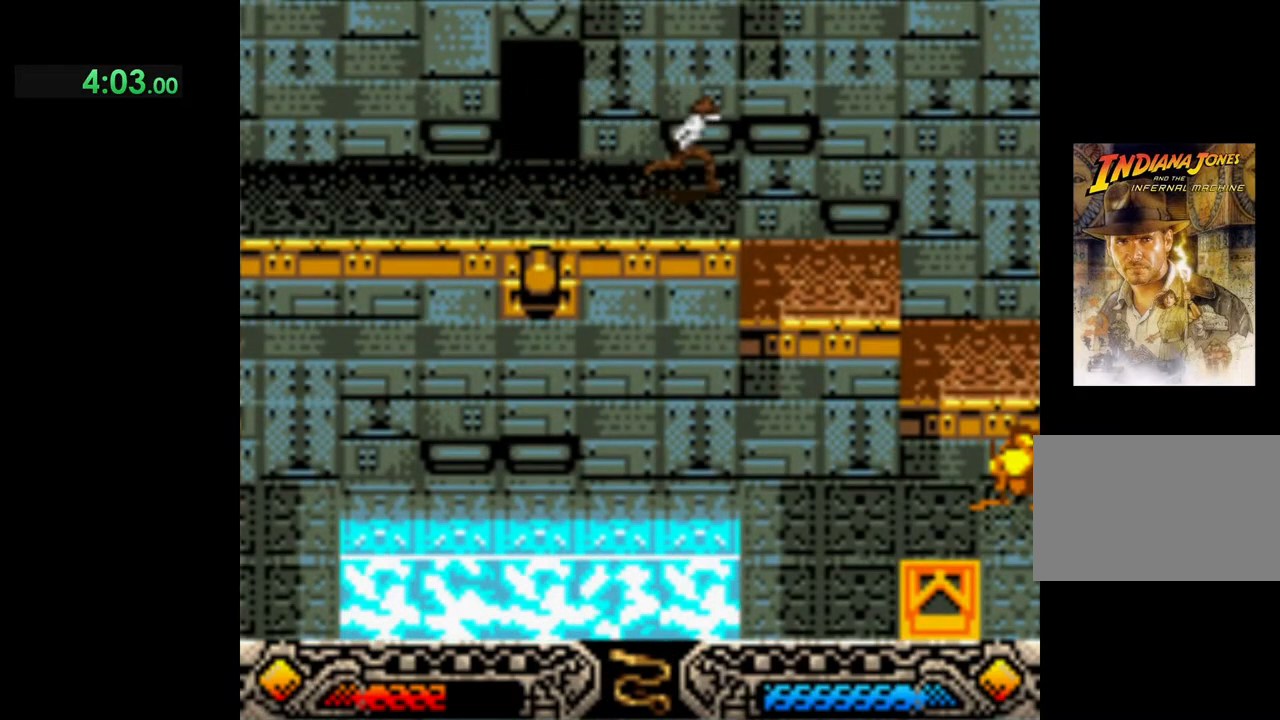
{"buttons": [], "left_stick": "right", "events": []}
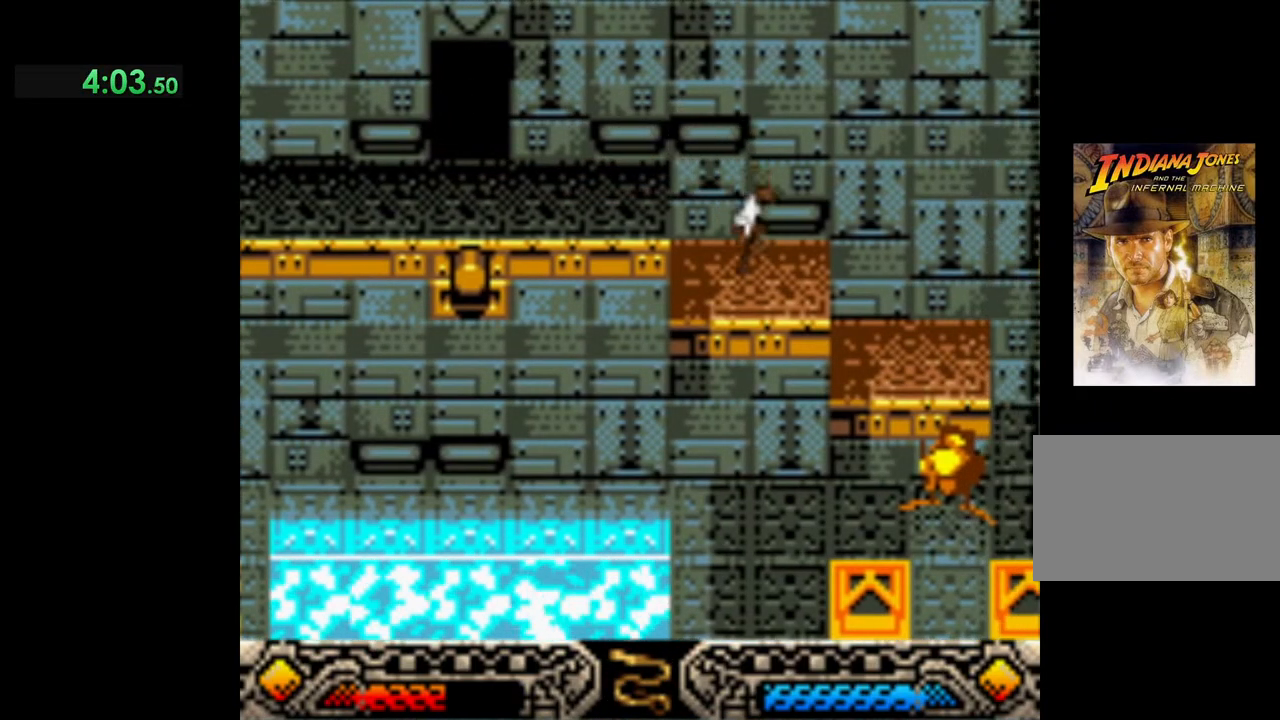
{"buttons": [], "left_stick": "down-right", "events": [[100, "left_stick", "down"], [483, "left_stick", "down-right"]]}
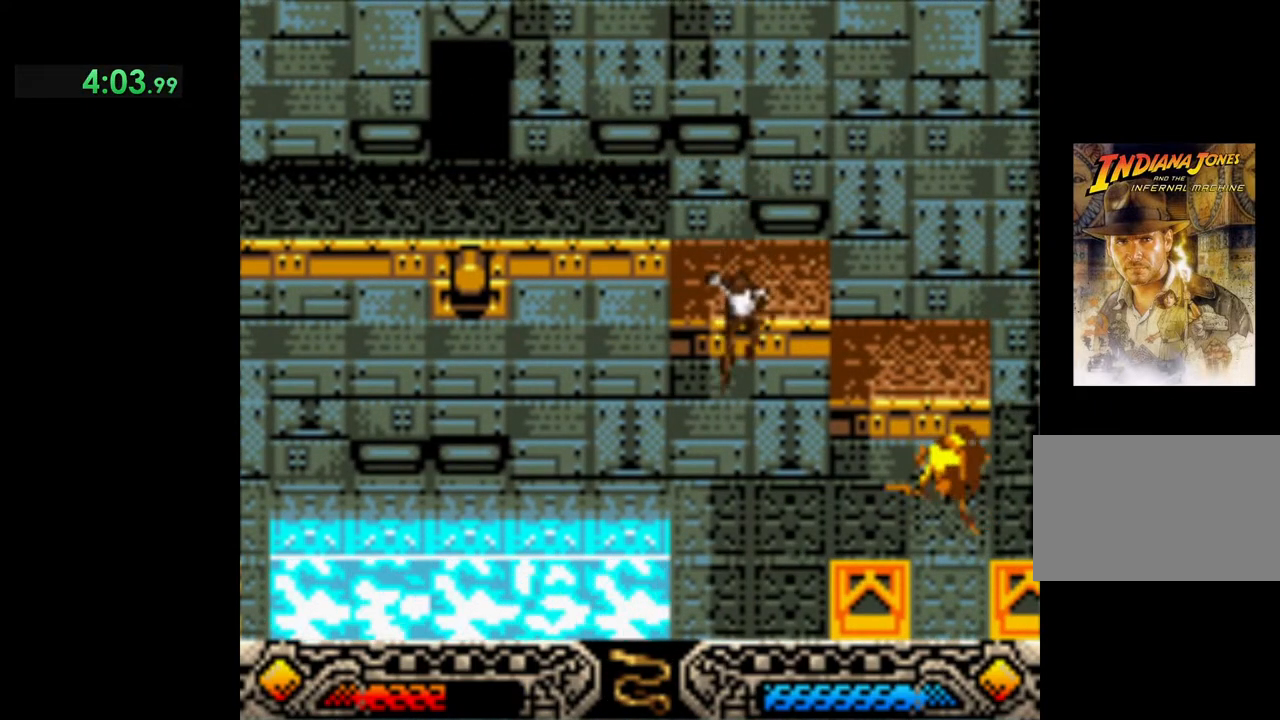
{"buttons": [], "left_stick": "right", "events": [[133, "left_stick", "right"]]}
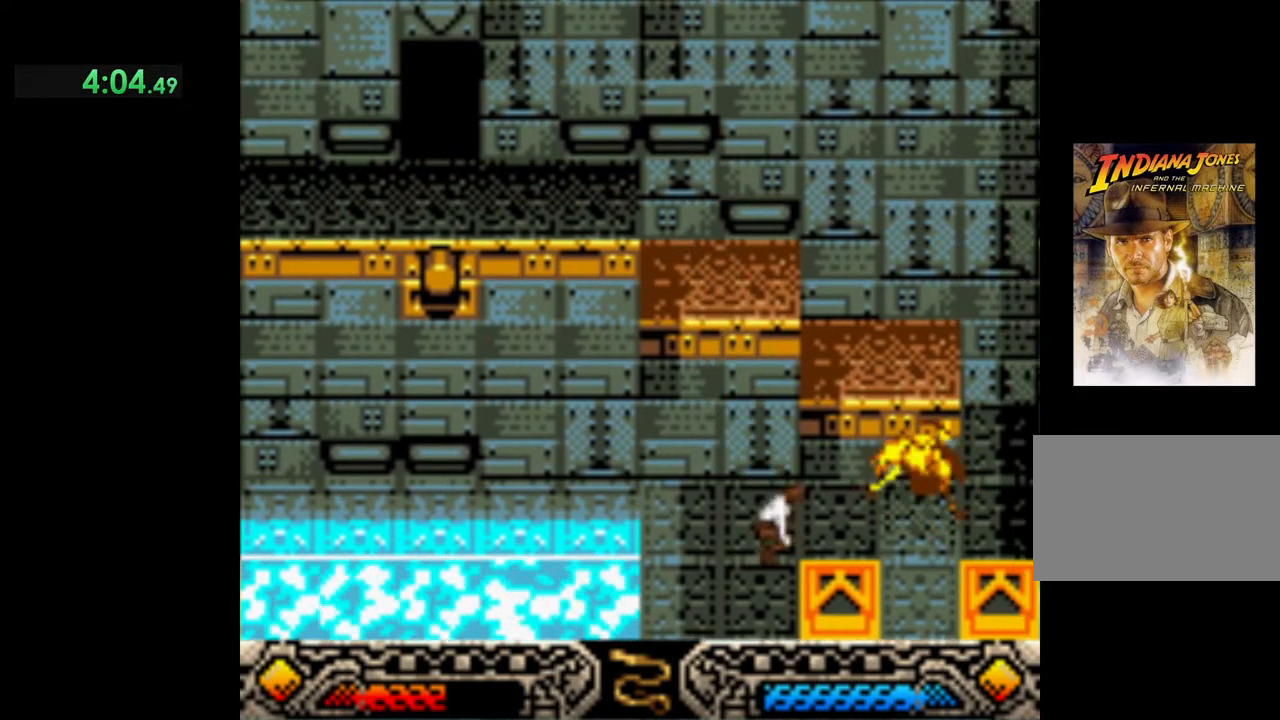
{"buttons": [], "left_stick": "right", "events": []}
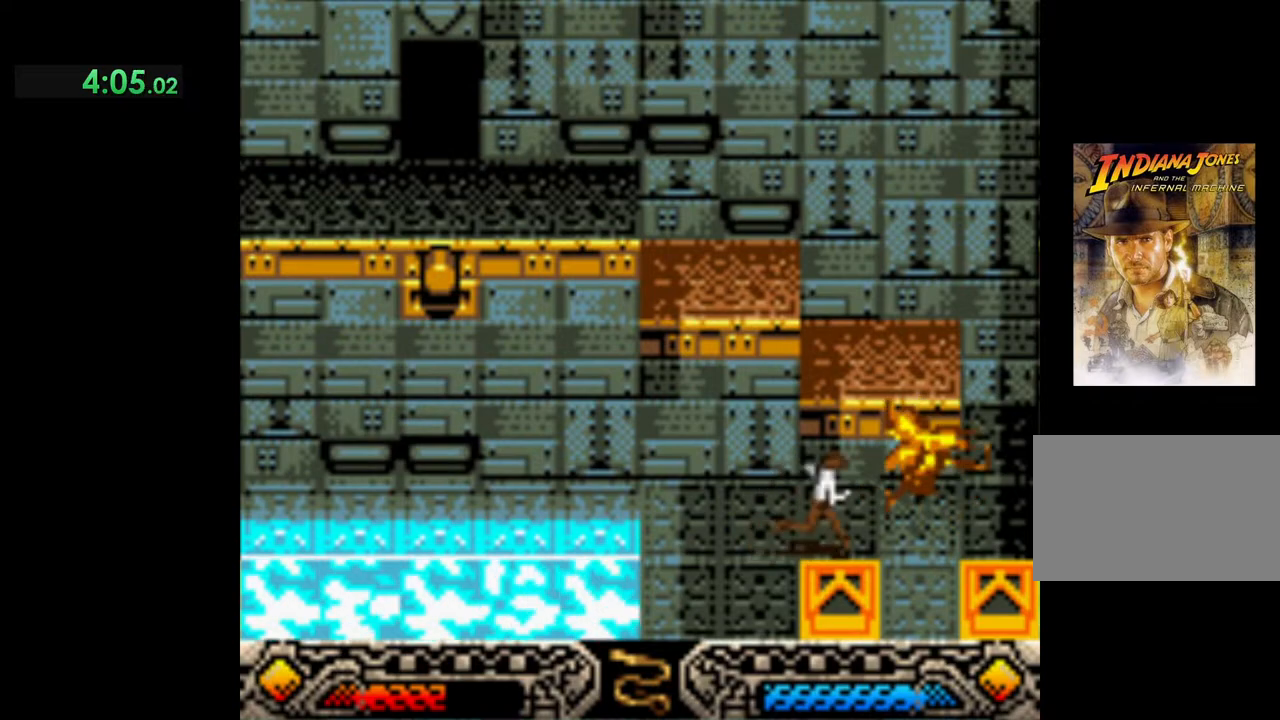
{"buttons": [], "left_stick": "down", "events": [[100, "left_stick", "down-right"], [317, "left_stick", "down"]]}
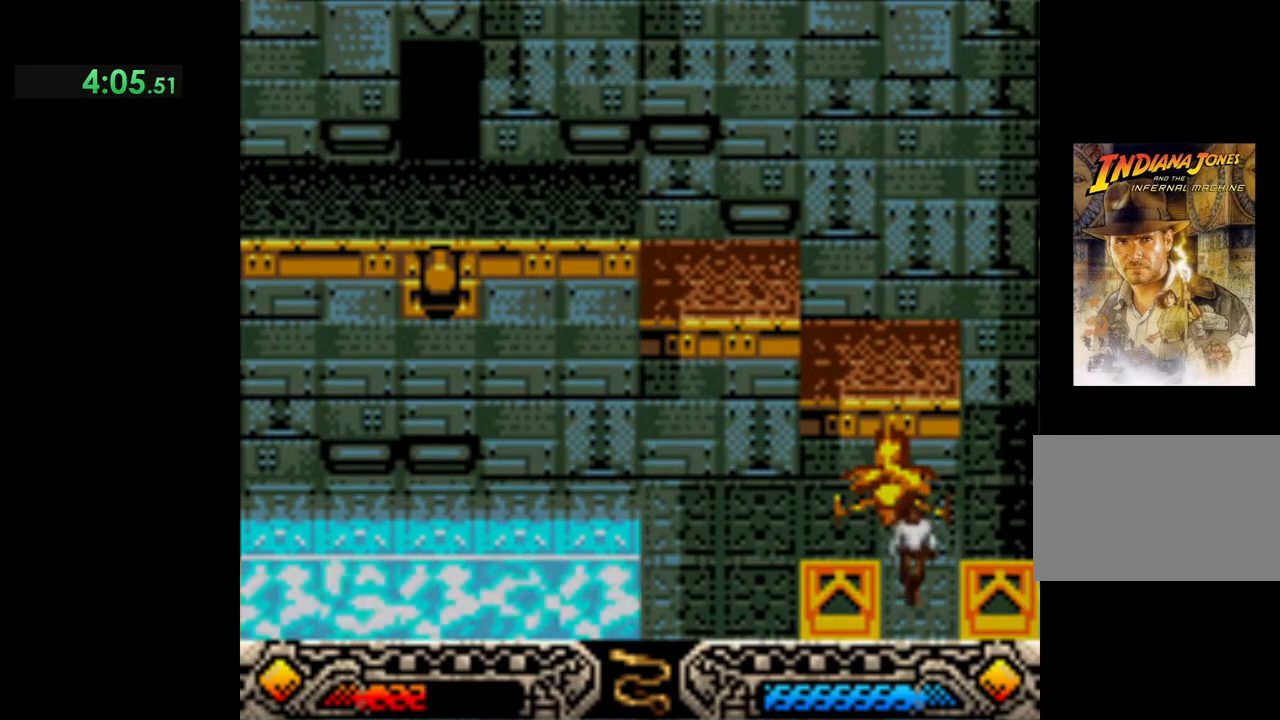
{"buttons": [], "left_stick": "down-left", "events": [[400, "left_stick", "down-left"]]}
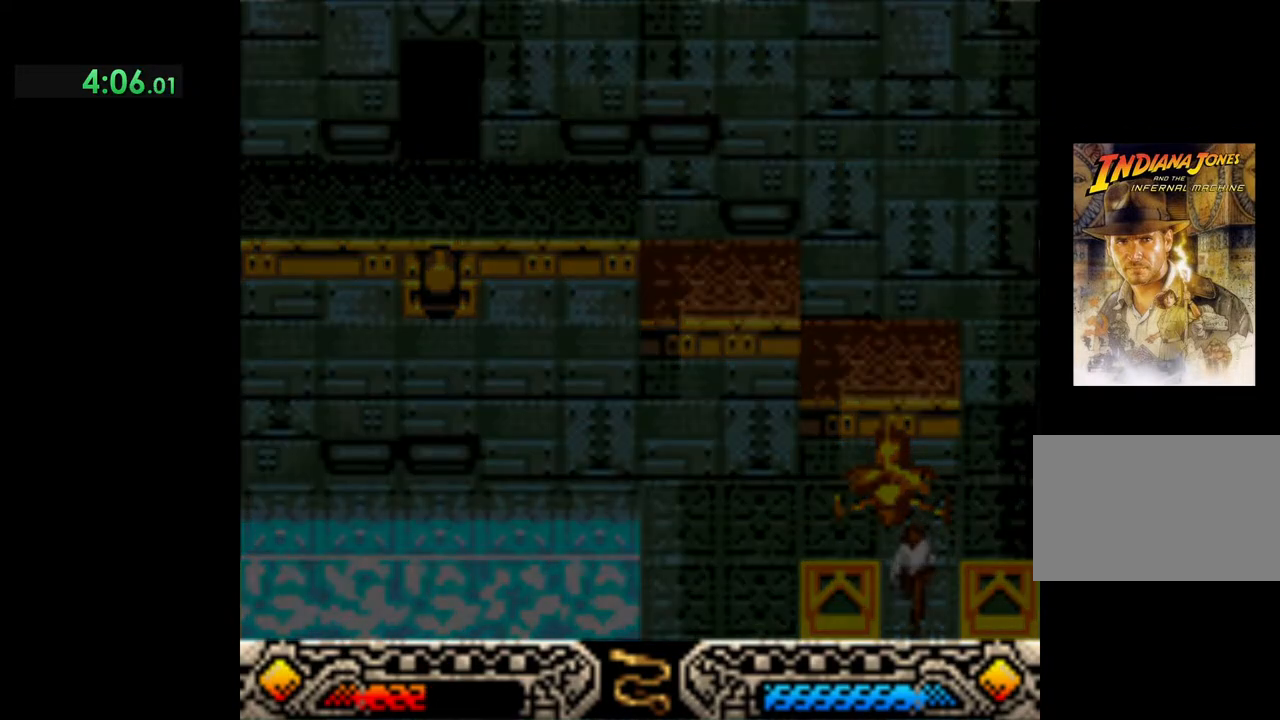
{"buttons": [], "left_stick": "left", "events": [[50, "left_stick", "left"]]}
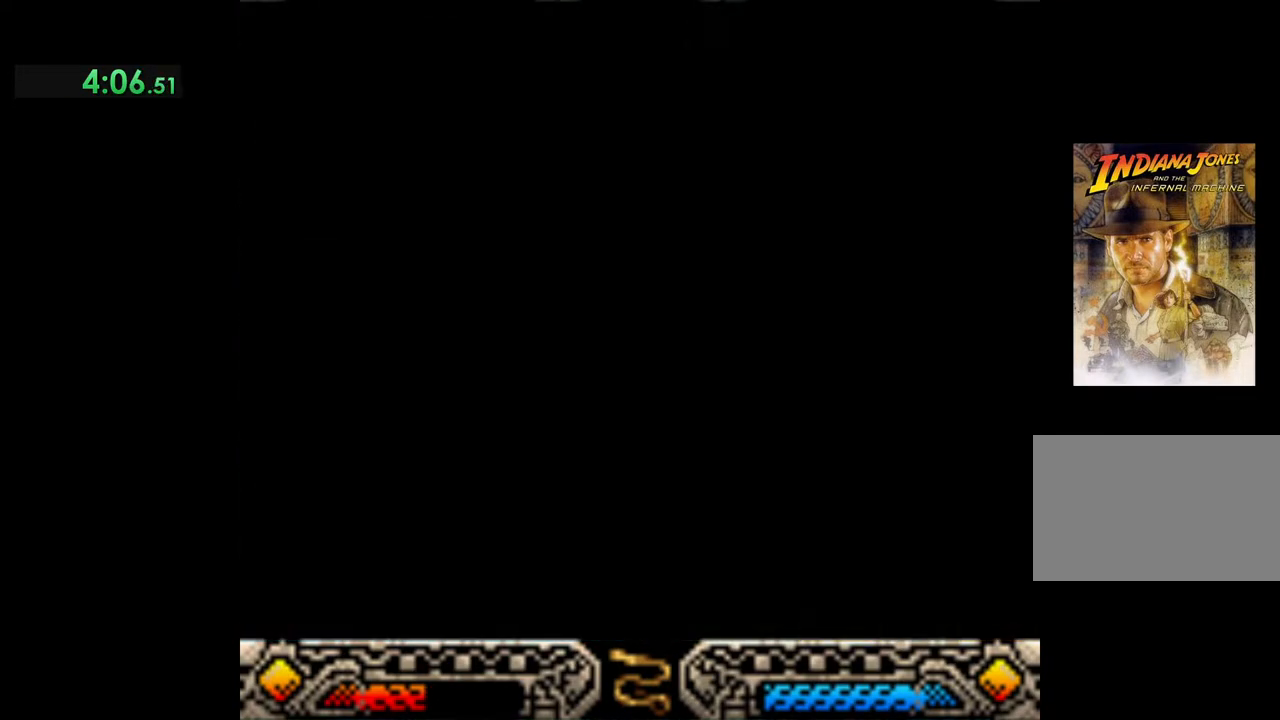
{"buttons": [], "left_stick": "center", "events": [[33, "left_stick", "up-left"], [367, "left_stick", "center"]]}
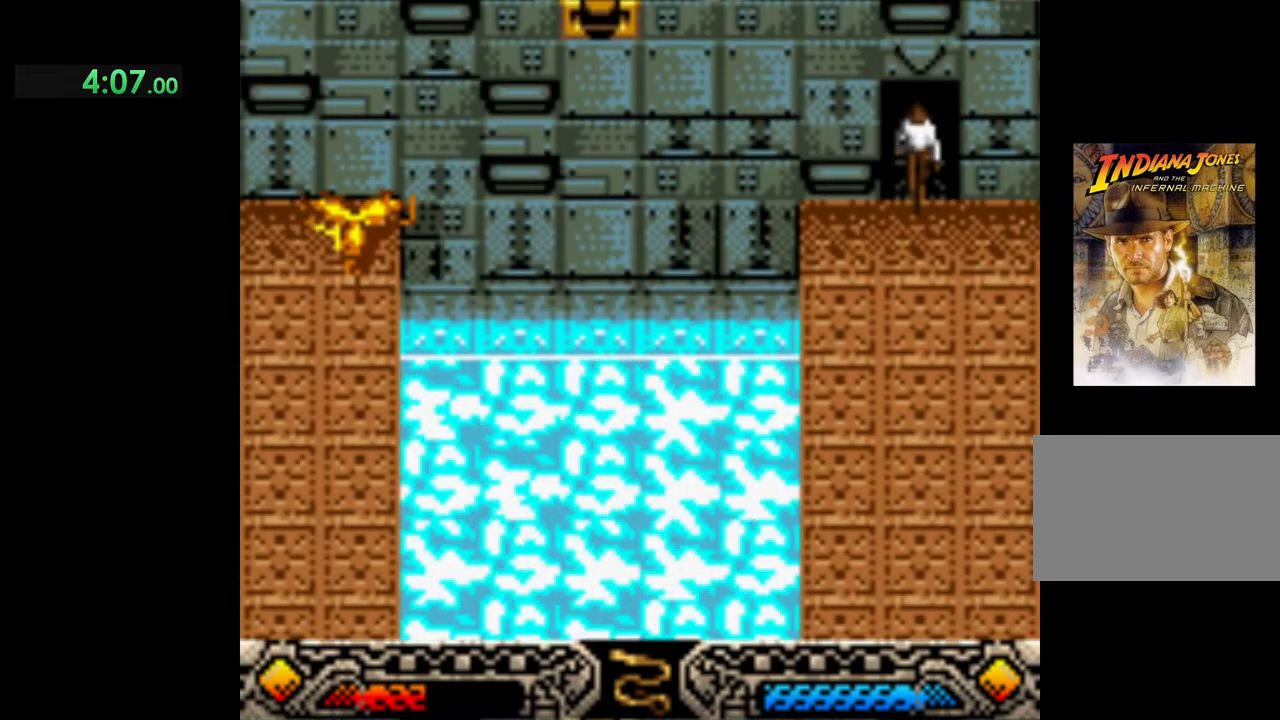
{"buttons": [], "left_stick": "left", "events": [[267, "left_stick", "left"]]}
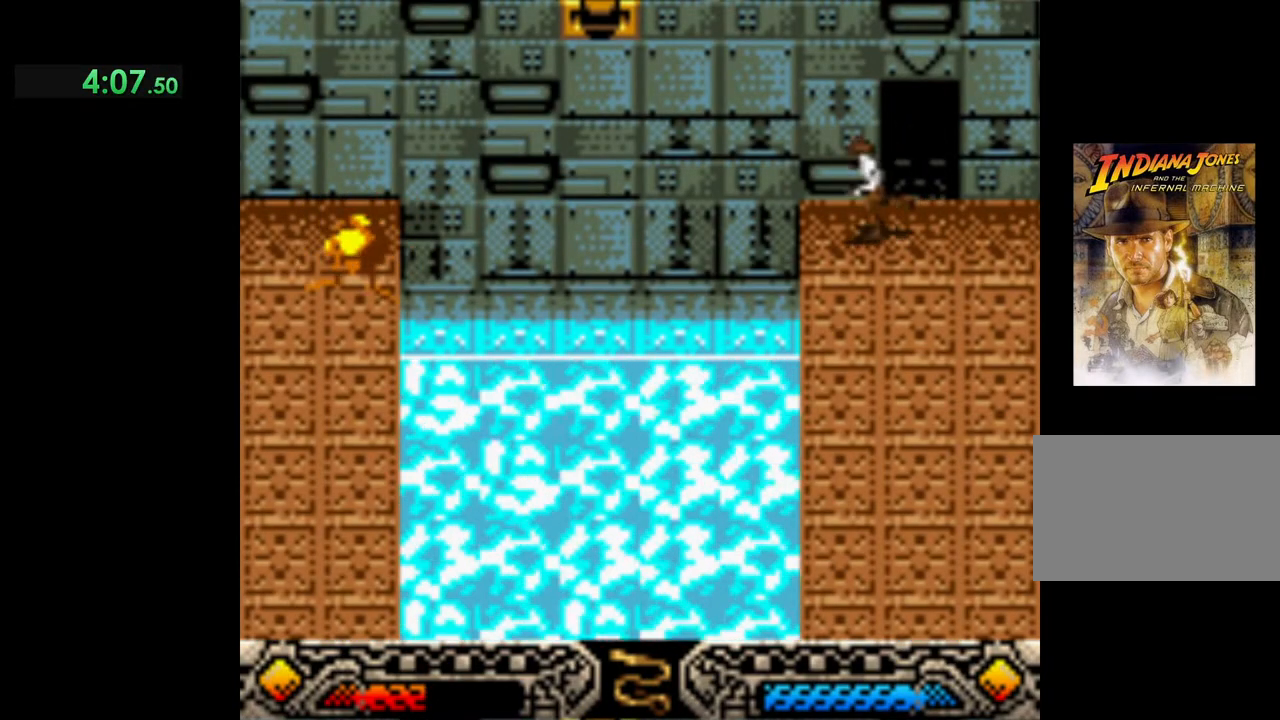
{"buttons": ["A"], "left_stick": "center", "events": [[133, "A", "down"], [150, "left_stick", "center"]]}
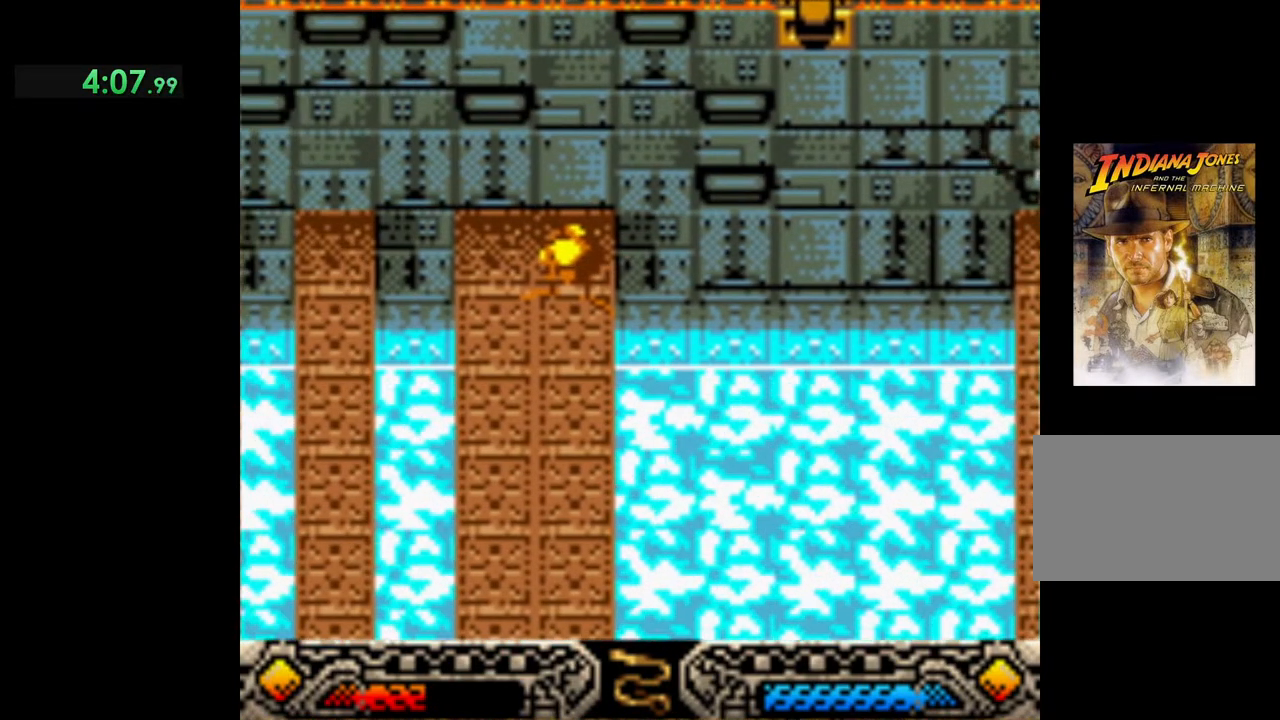
{"buttons": ["A"], "left_stick": "center", "events": []}
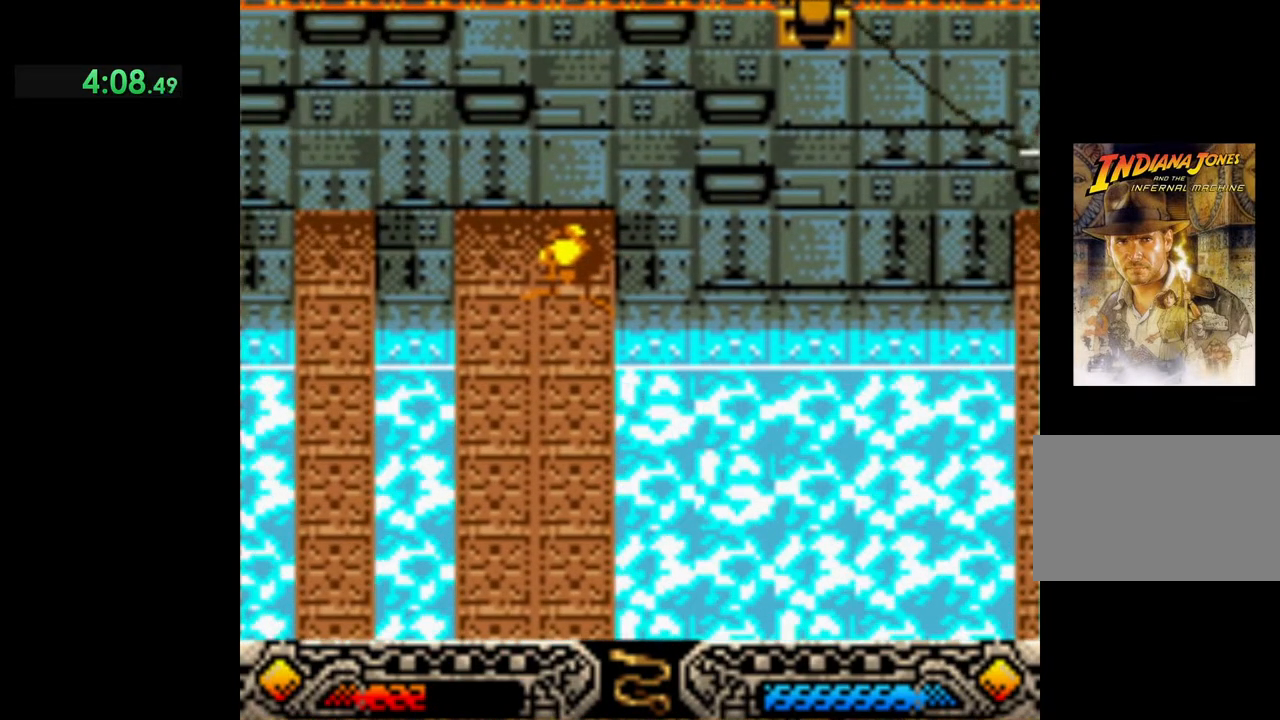
{"buttons": ["A"], "left_stick": "center", "events": []}
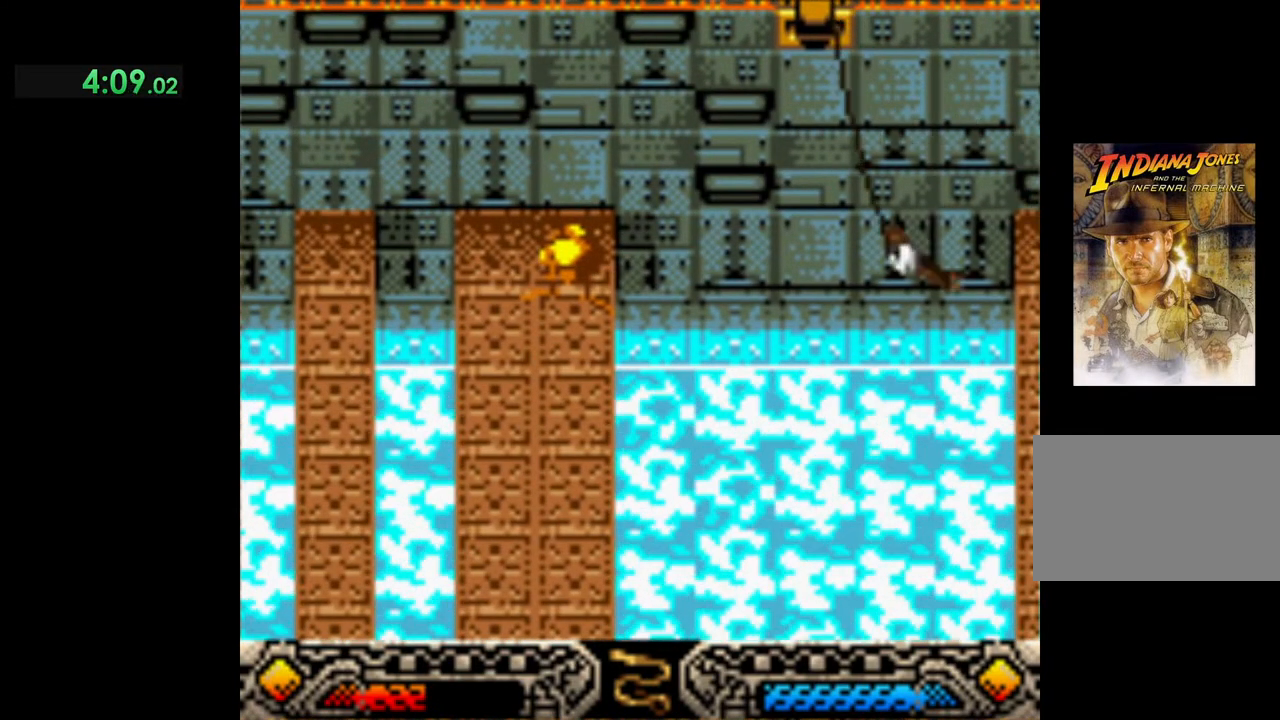
{"buttons": [], "left_stick": "center", "events": [[333, "A", "up"]]}
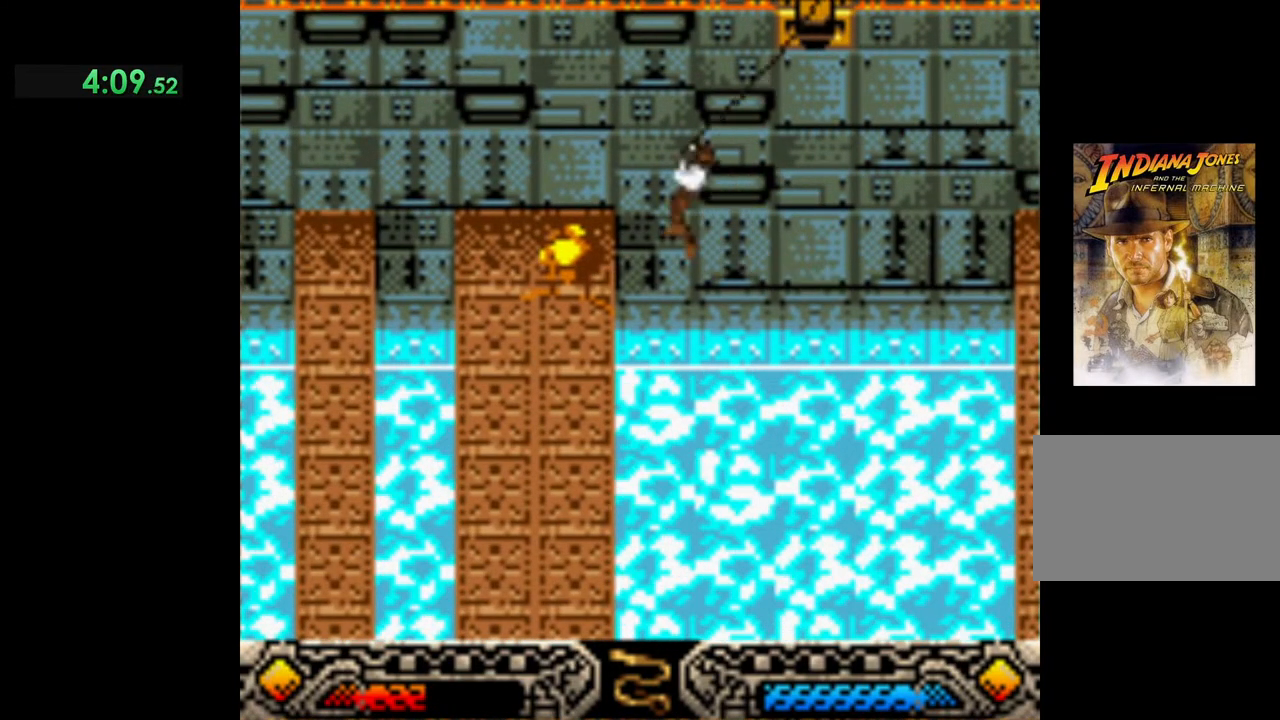
{"buttons": [], "left_stick": "center", "events": []}
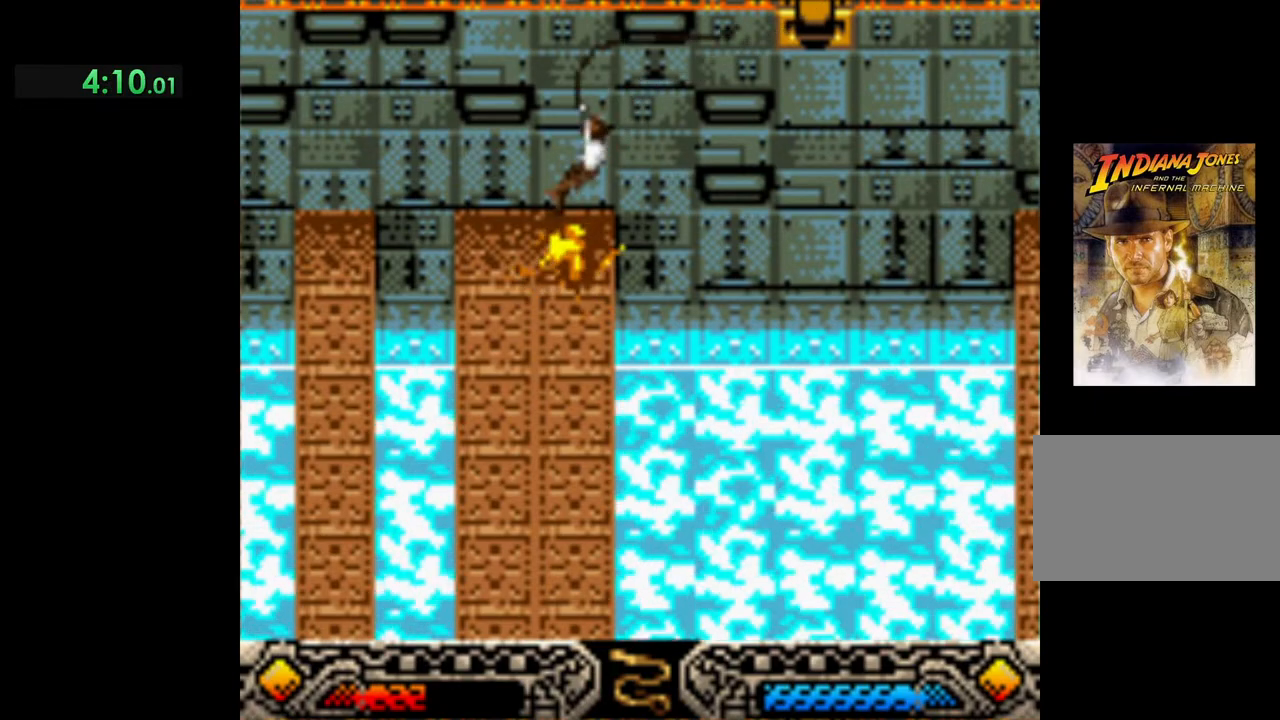
{"buttons": ["B"], "left_stick": "left", "events": [[233, "left_stick", "left"], [500, "B", "down"]]}
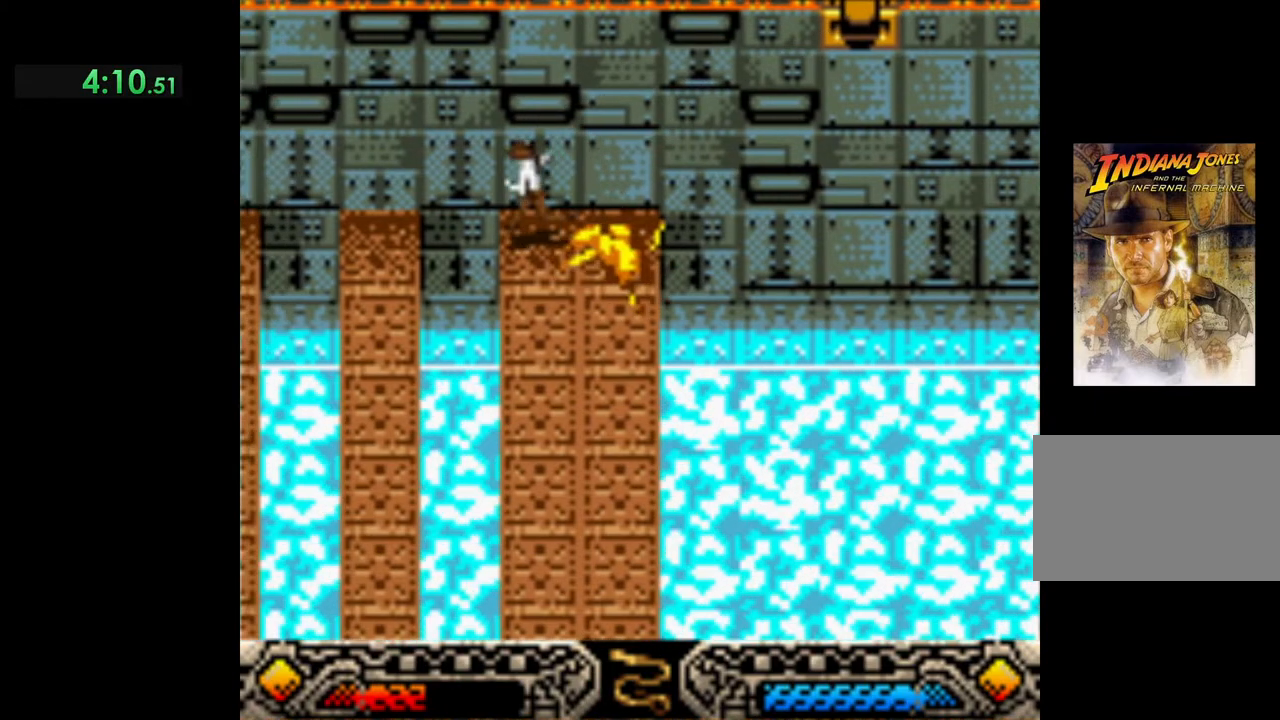
{"buttons": [], "left_stick": "left", "events": [[233, "B", "up"]]}
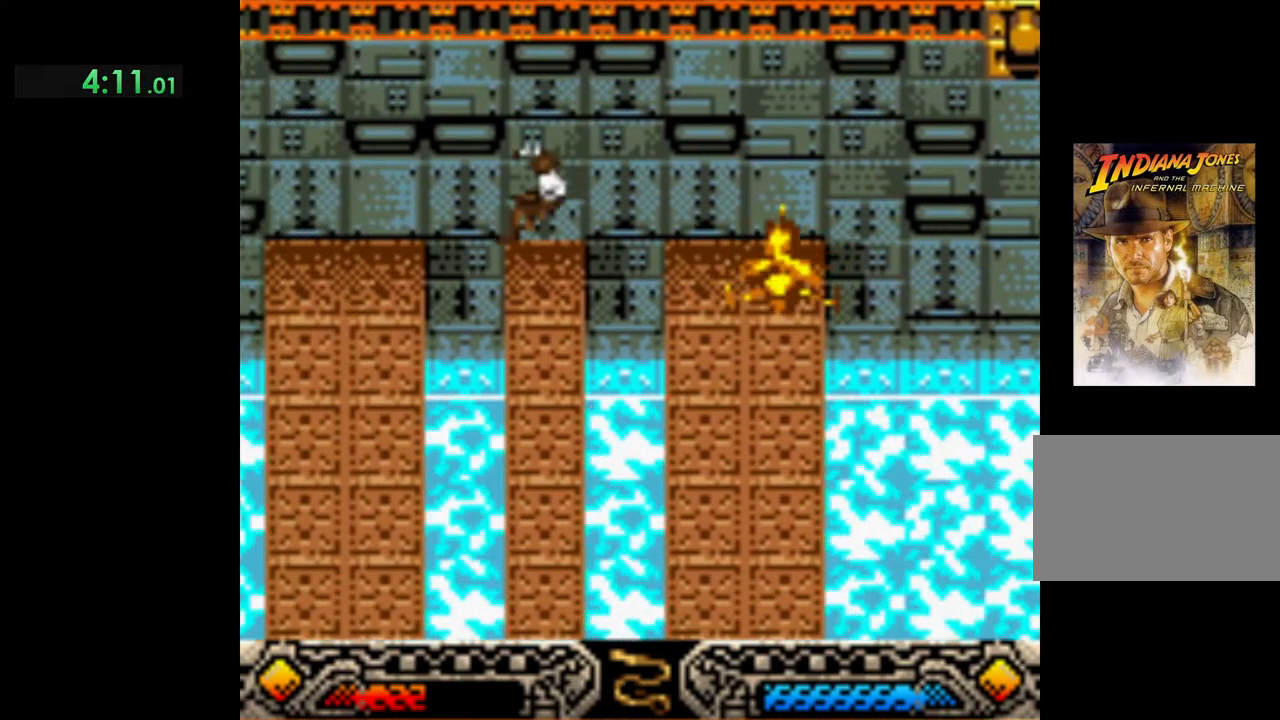
{"buttons": [], "left_stick": "center", "events": [[33, "left_stick", "center"]]}